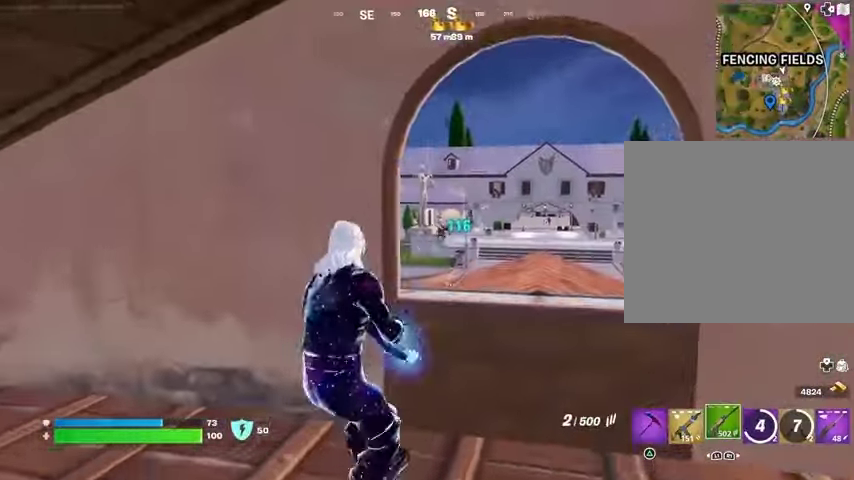
Gameplay with a controller (PlayStation layout); each line is a JSON object with the inputs held at the frame after it. "button_events" lists button changes between this image and that frame as [ms after this image, input, new state], when the widget could be followed in between (sticks are given only as held states).
{"buttons": ["L2"], "left_stick": "down-left", "right_stick": "up-right", "button_events": [[133, "L2", "down"]]}
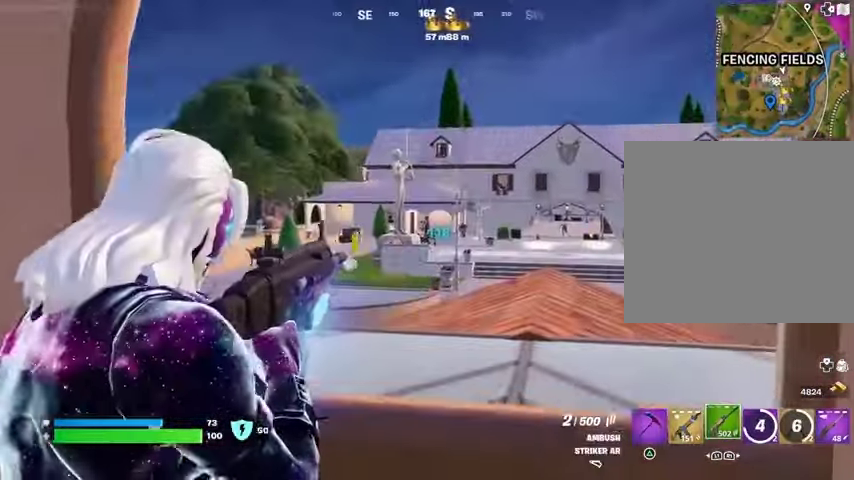
{"buttons": ["L1"], "left_stick": "down-left", "right_stick": "center", "button_events": [[100, "R2", "down"], [367, "L1", "down"], [367, "L2", "up"], [400, "L1", "up"], [400, "R2", "up"], [500, "L1", "down"]]}
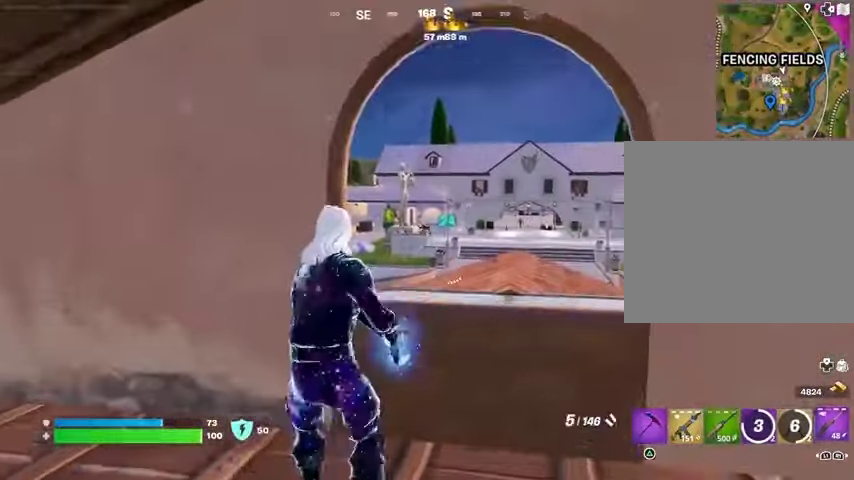
{"buttons": ["L2"], "left_stick": "right", "right_stick": "center", "button_events": [[67, "L1", "up"], [400, "L2", "down"]]}
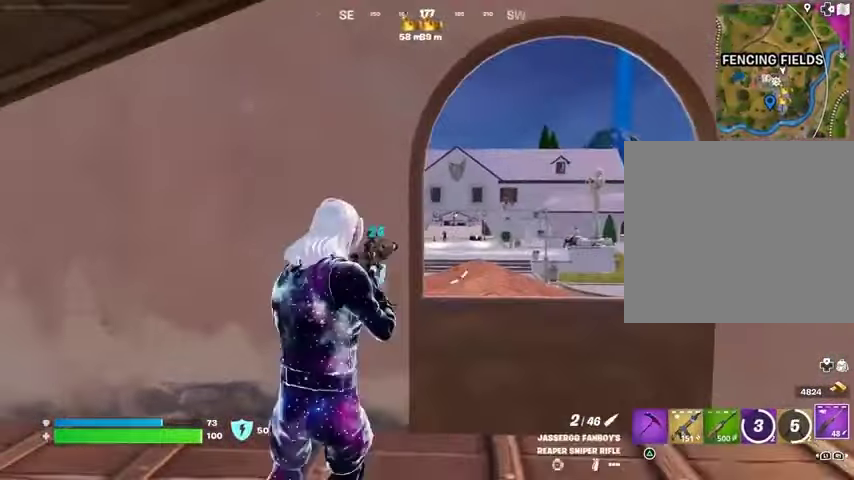
{"buttons": ["L2"], "left_stick": "up-right", "right_stick": "center", "button_events": []}
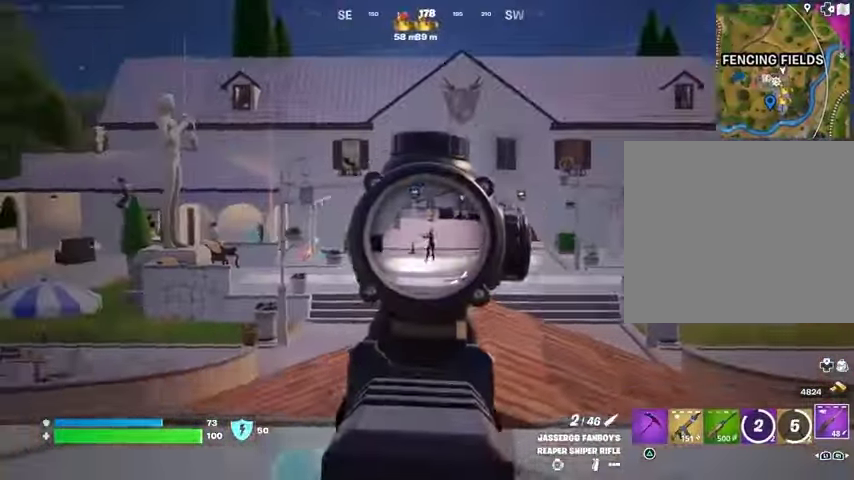
{"buttons": [], "left_stick": "left", "right_stick": "center", "button_events": [[100, "L2", "up"], [100, "R2", "down"], [133, "R1", "down"], [200, "R1", "up"], [200, "R2", "up"]]}
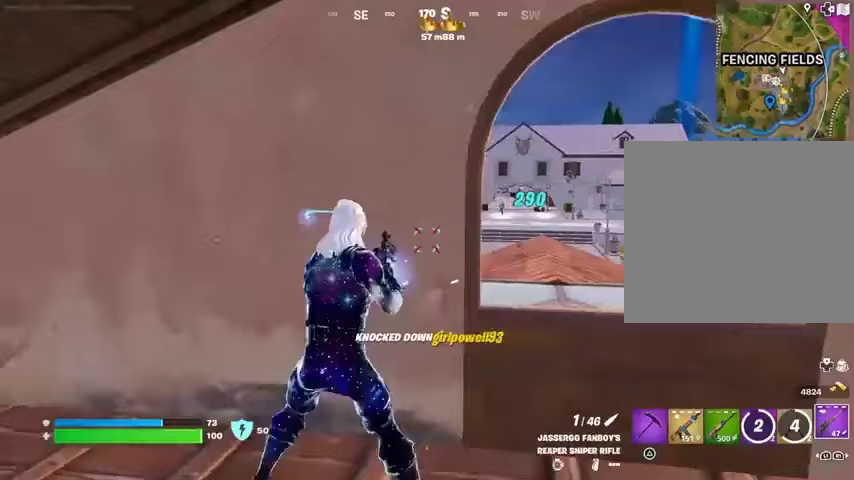
{"buttons": [], "left_stick": "right", "right_stick": "center", "button_events": []}
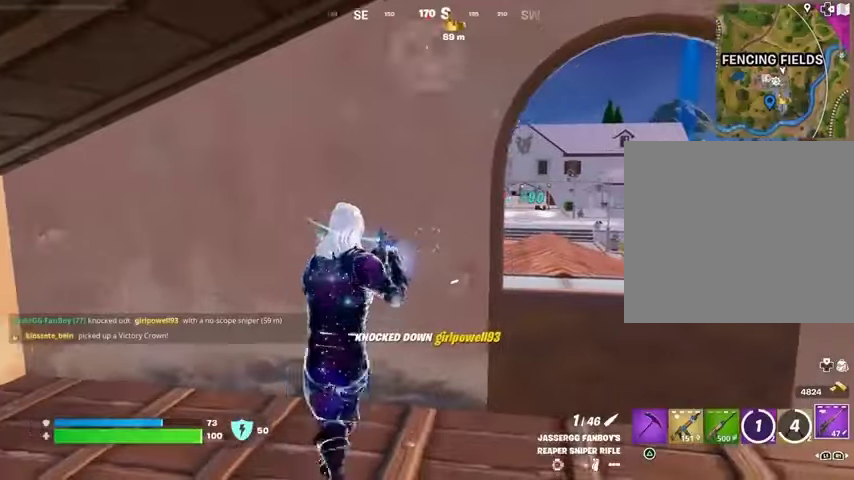
{"buttons": [], "left_stick": "down-right", "right_stick": "center", "button_events": []}
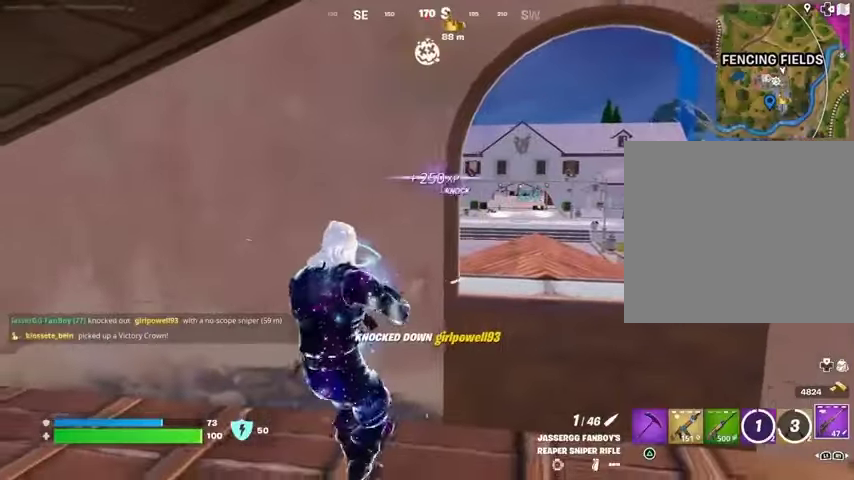
{"buttons": [], "left_stick": "down", "right_stick": "center", "button_events": []}
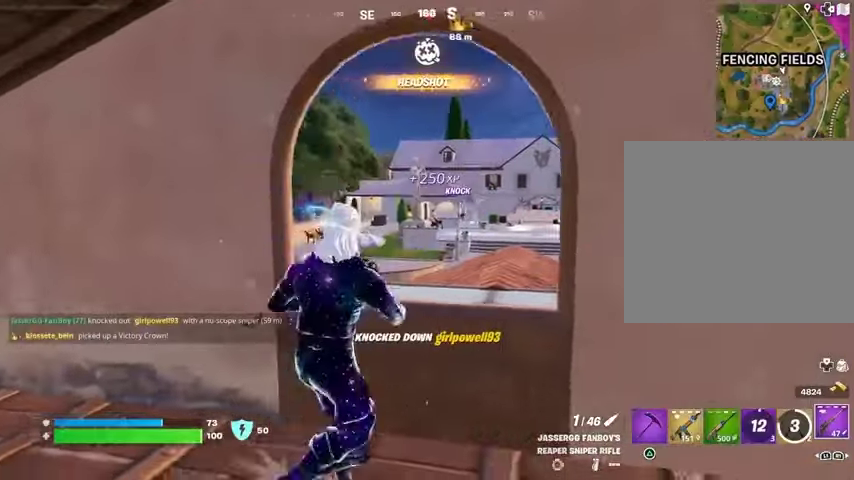
{"buttons": ["L2"], "left_stick": "right", "right_stick": "left", "button_events": [[133, "L2", "down"]]}
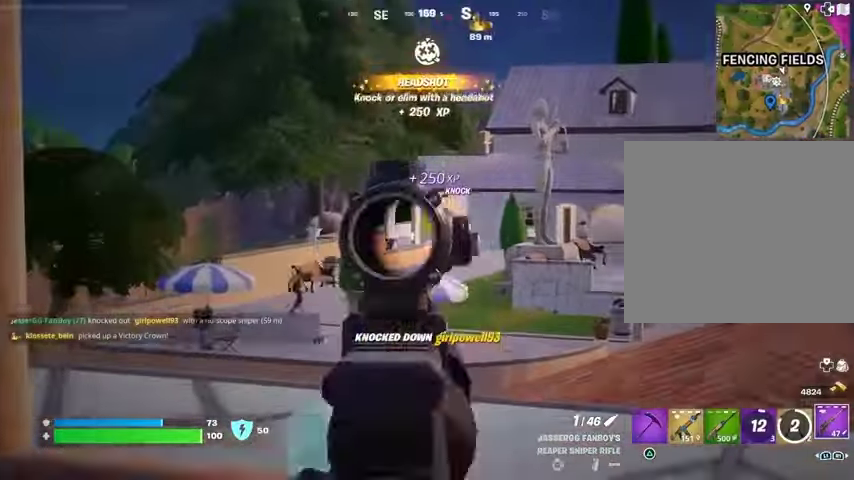
{"buttons": ["L2"], "left_stick": "up-right", "right_stick": "down-left", "button_events": []}